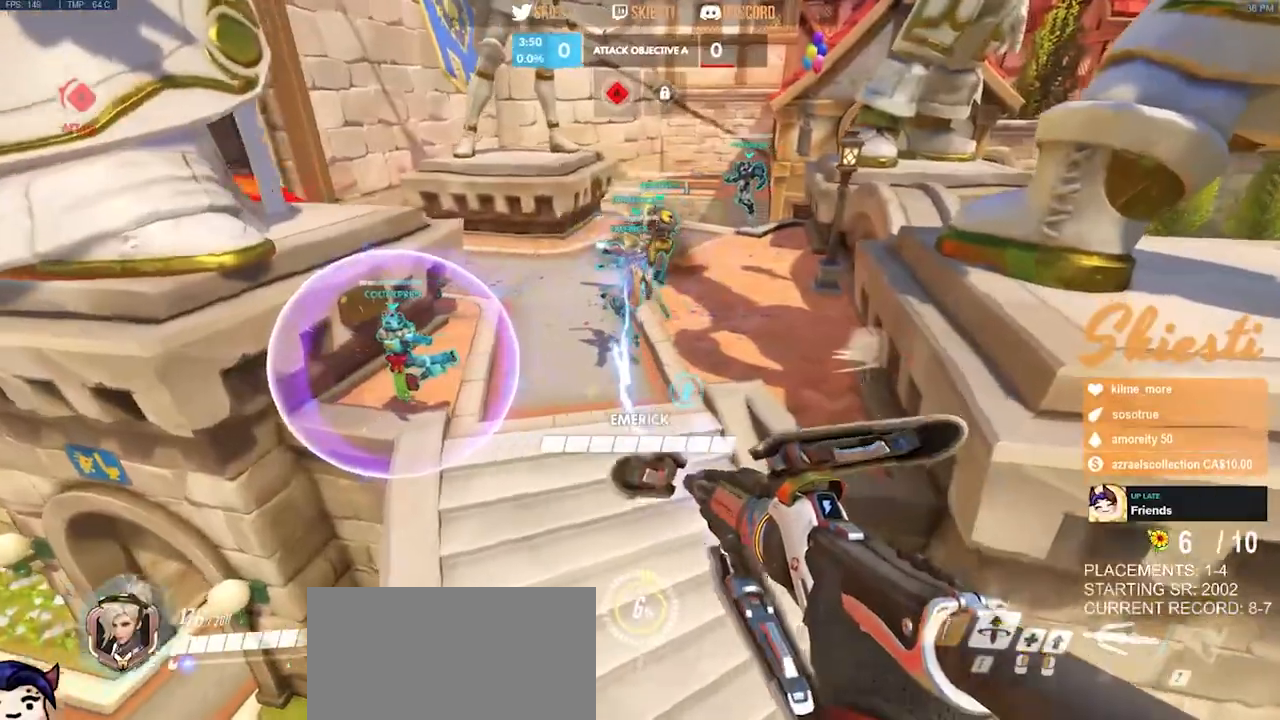
Gameplay with keyboard and mouse; each line is a JSON object with the keys and mouse buttons held at the frame after it. "events" lists presses ("down") and releases ("up") of "a", "ctrl", "d", "e", "q", "s", "shift", "space", "w", "mouse_left", "mouse_wheel", "mouse_right", "mouse_mb4" and "mouse_mb5" between this image and that frame as [ms after this image, input, new state], when the widget could be followed in between. "mouse_left", "mouse_wheel", "mouse_right", "mouse_mb4", "mouse_mb5" = the "left", "wheel", "right", "mb4", "mb5" buttons of the "mouse" list. No other keys are recorded. "wheel" means that the mouse wheel is clicked or scrolled. Mouse movement is not recorded.
{"keys": ["a"], "mouse": ["left"], "events": [[334, "mouse_left", "up"], [367, "a", "down"], [367, "d", "up"], [384, "mouse_left", "down"], [400, "w", "up"], [417, "space", "up"]]}
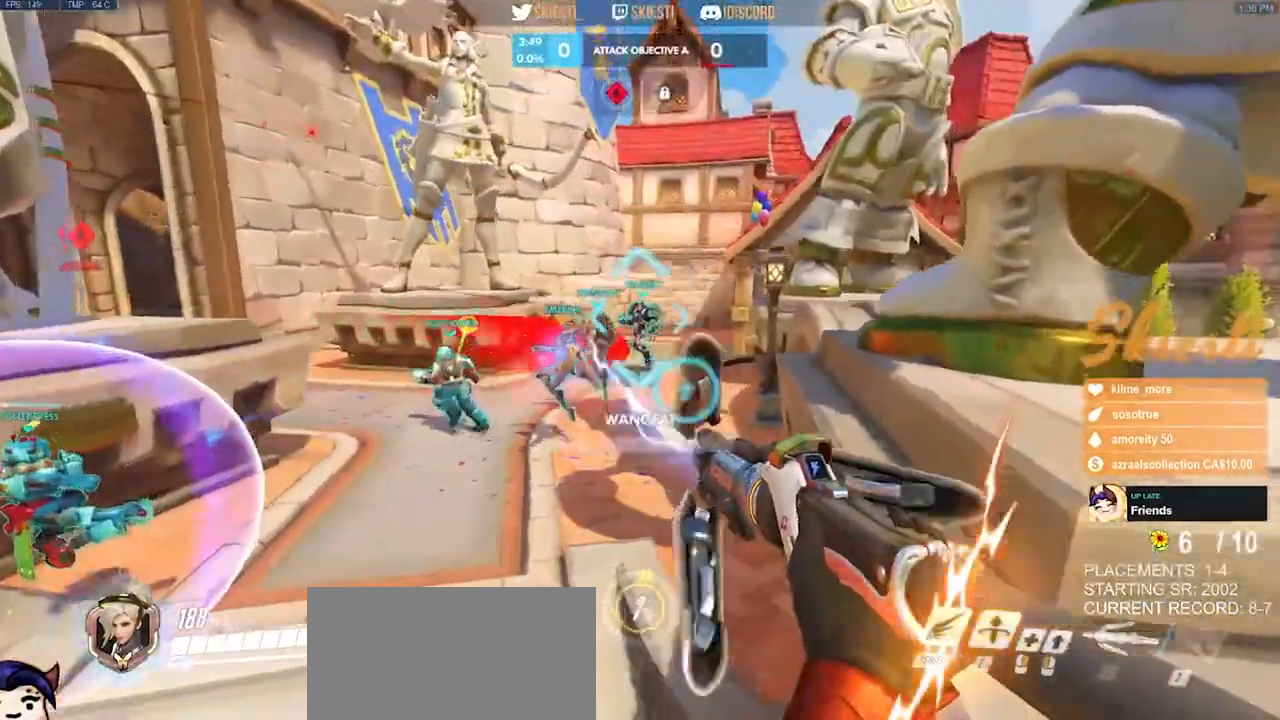
{"keys": ["a", "d"], "mouse": ["left"], "events": [[34, "s", "down"], [250, "d", "down"], [350, "a", "up"], [434, "s", "up"], [484, "a", "down"]]}
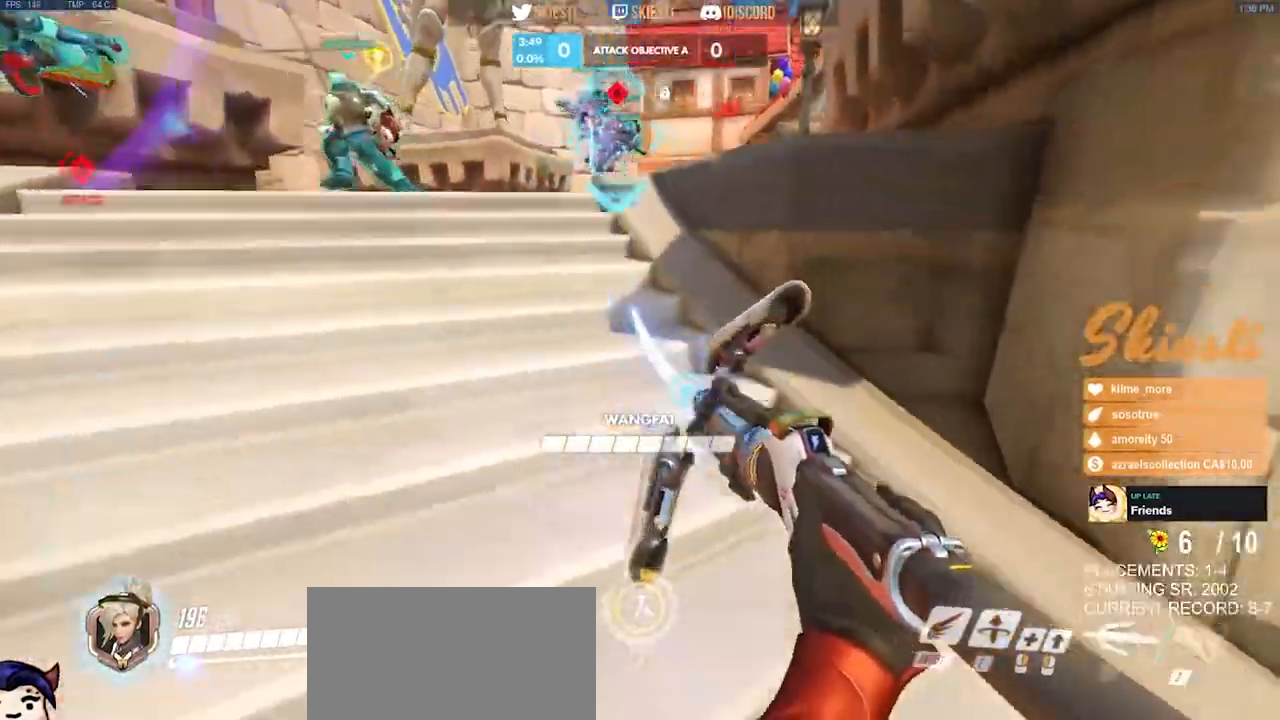
{"keys": ["w"], "mouse": ["left"]}
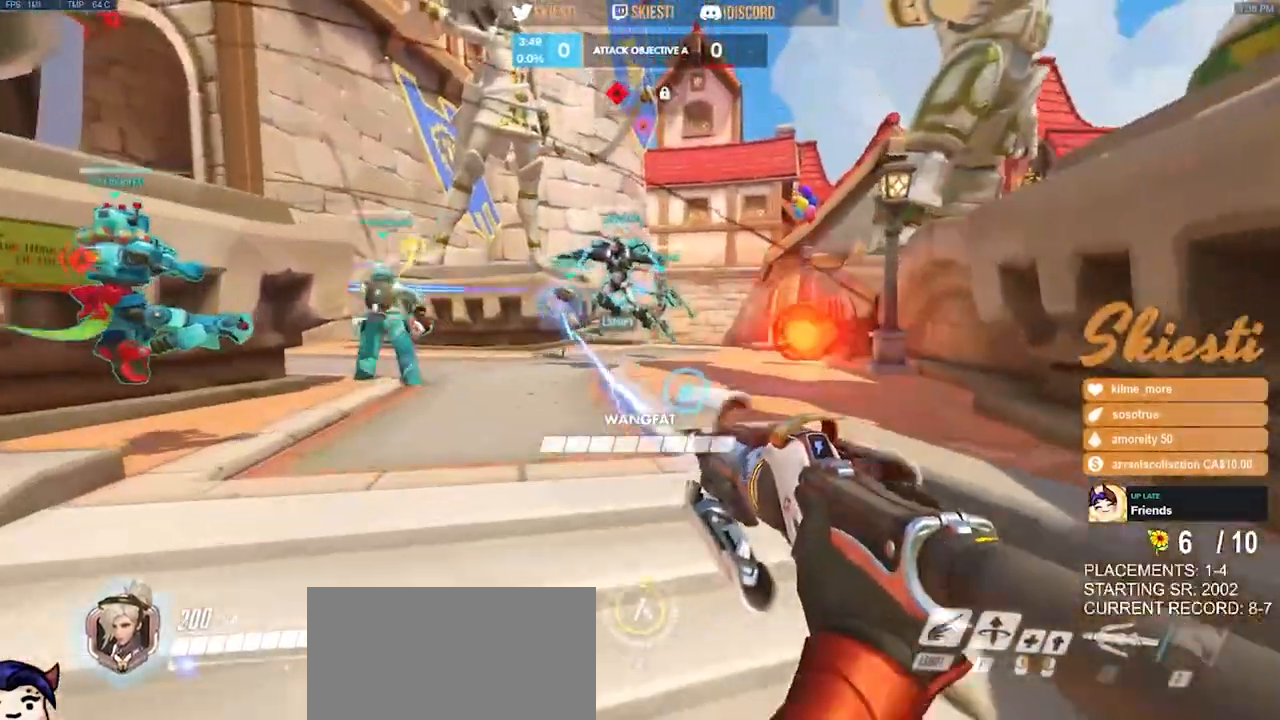
{"keys": ["a"], "mouse": ["left"], "events": [[84, "shift", "down"], [217, "shift", "up"], [317, "a", "down"], [334, "w", "up"]]}
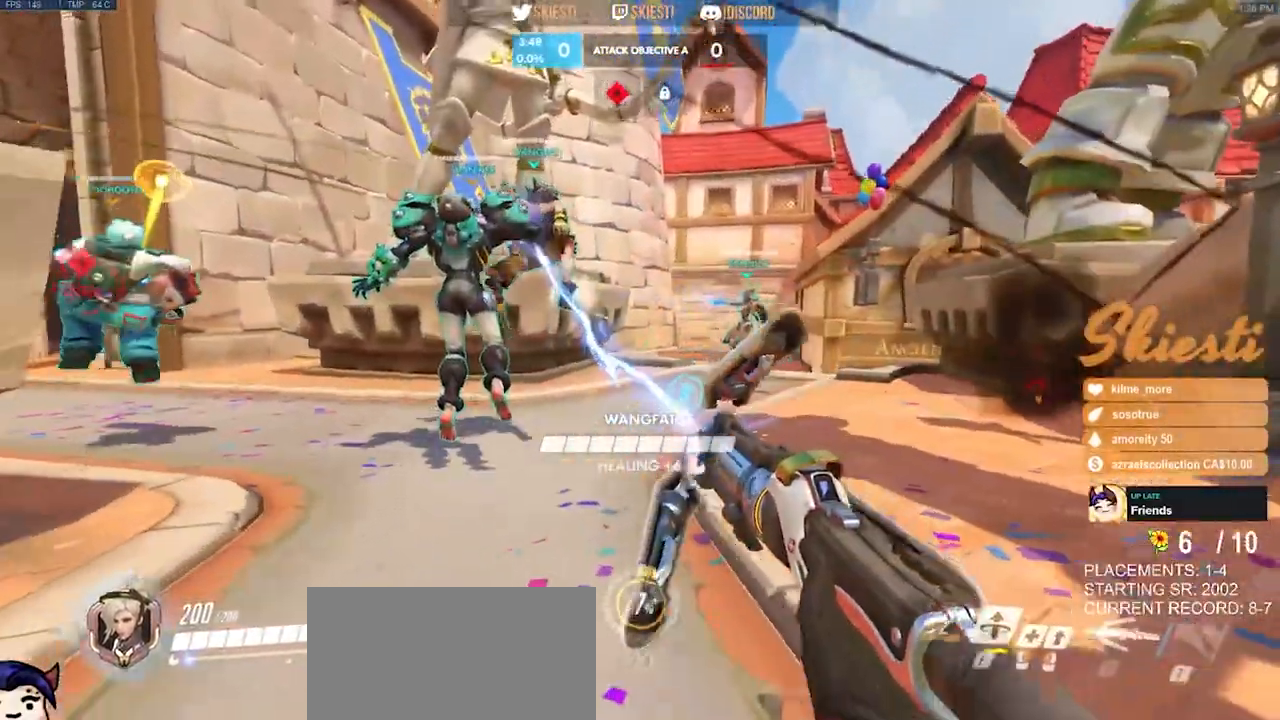
{"keys": ["d"], "mouse": ["left"], "events": [[34, "s", "down"], [67, "a", "up"], [317, "d", "down"], [417, "s", "up"]]}
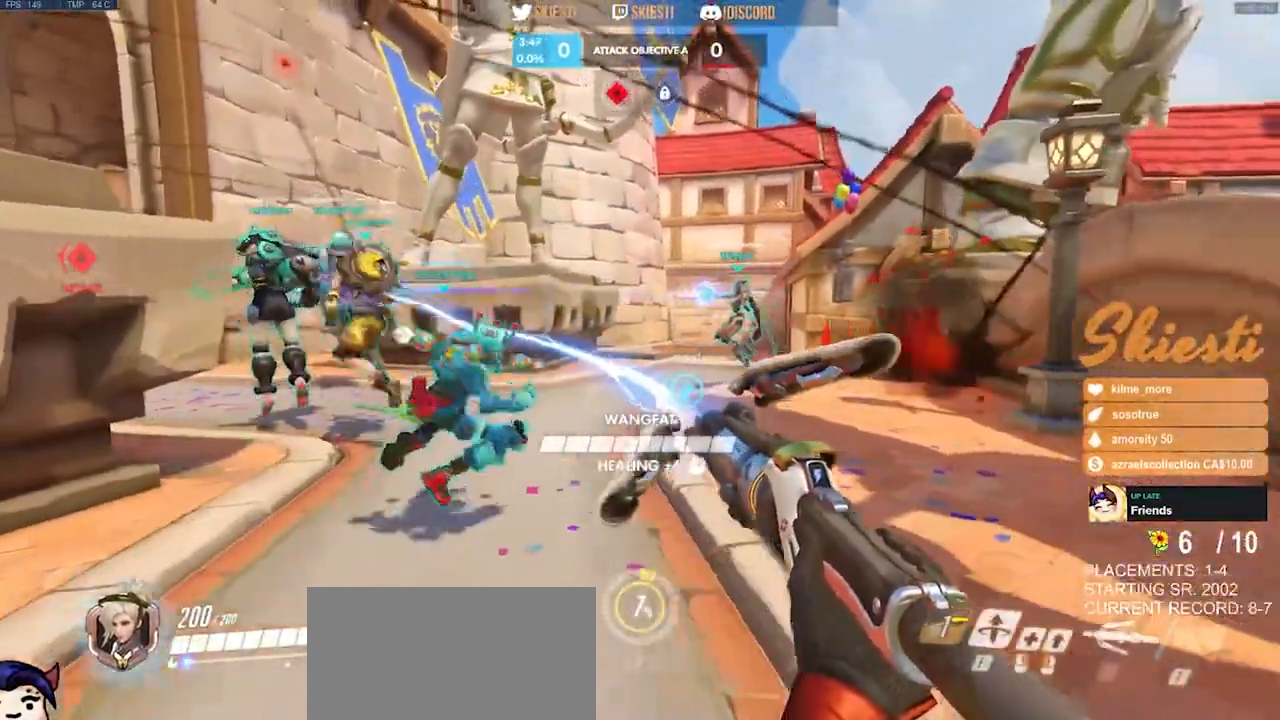
{"keys": ["s"], "mouse": ["left"], "events": [[100, "d", "up"], [134, "a", "down"], [434, "s", "down"], [484, "a", "up"]]}
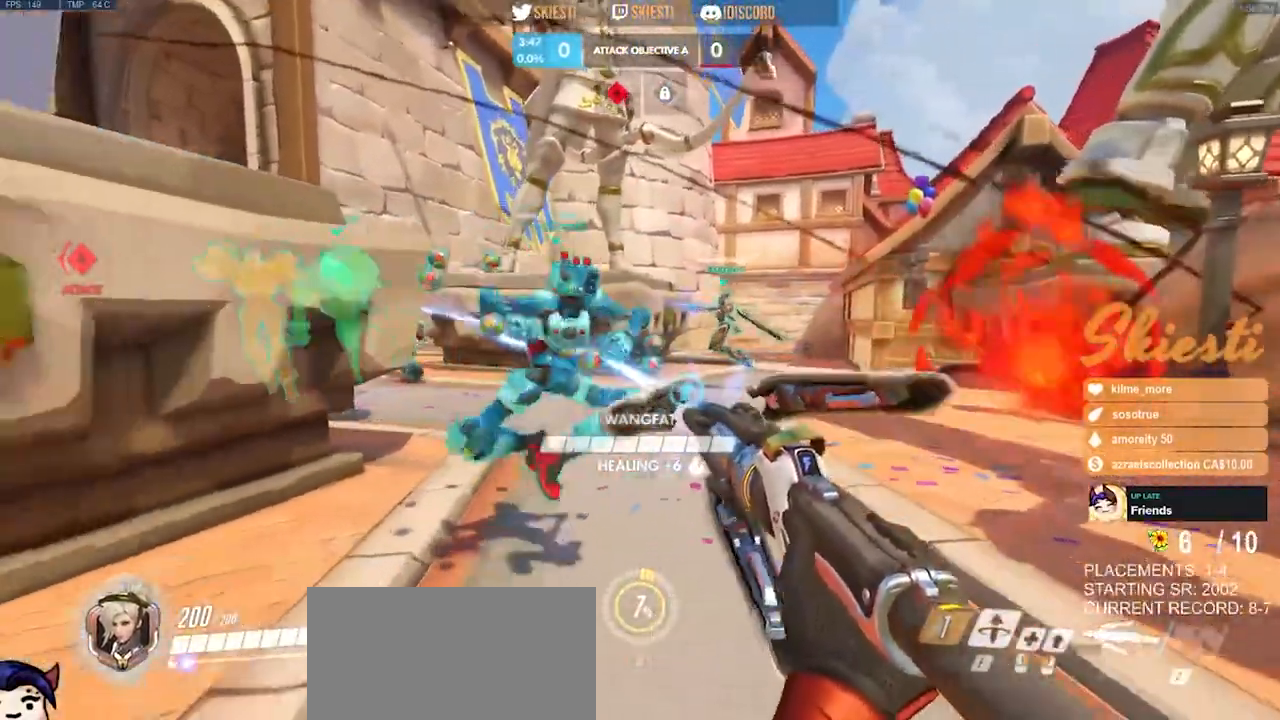
{"keys": ["a", "w"], "mouse": ["left"], "events": [[50, "d", "down"], [50, "s", "up"], [267, "w", "down"], [334, "d", "up"], [367, "a", "down"]]}
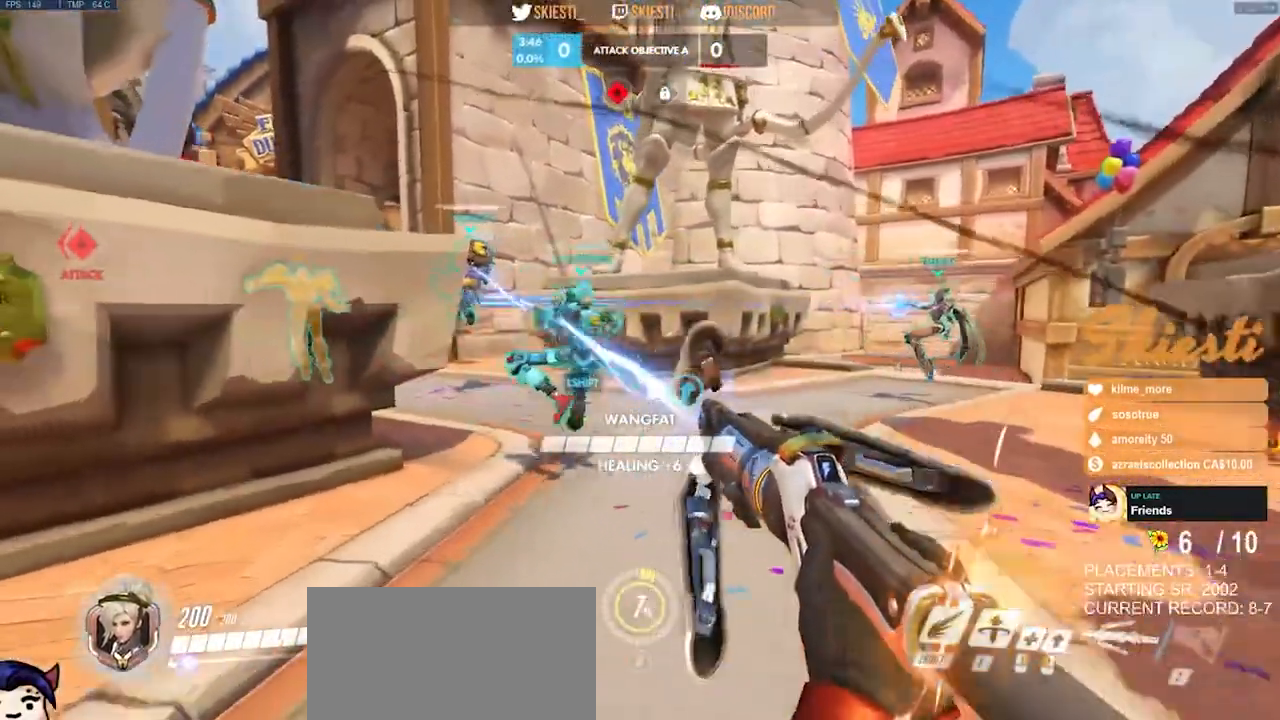
{"keys": ["a", "w"], "mouse": ["left"], "events": [[117, "a", "up"], [134, "d", "down"], [200, "w", "up"], [334, "a", "down"], [400, "d", "up"], [450, "w", "down"]]}
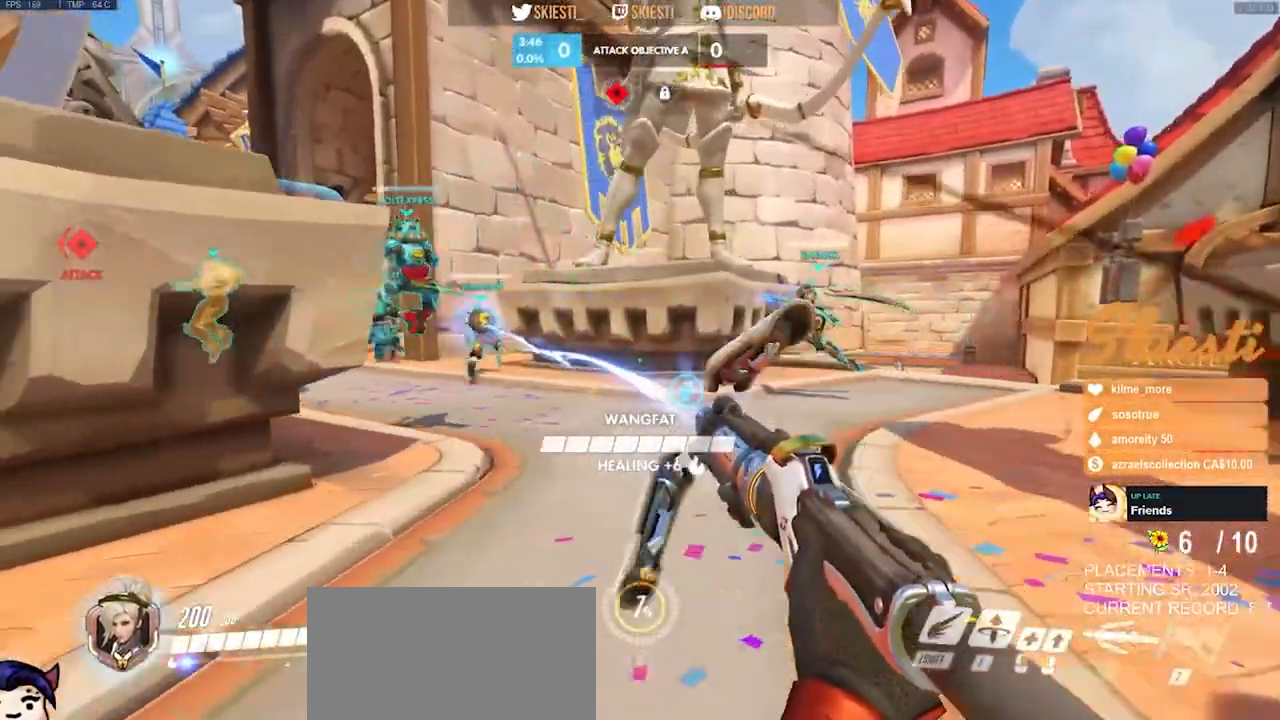
{"keys": ["d"], "mouse": ["left"], "events": [[100, "w", "up"], [250, "s", "down"], [250, "w", "down"], [300, "a", "up"], [350, "d", "down"], [367, "s", "up"], [417, "w", "up"]]}